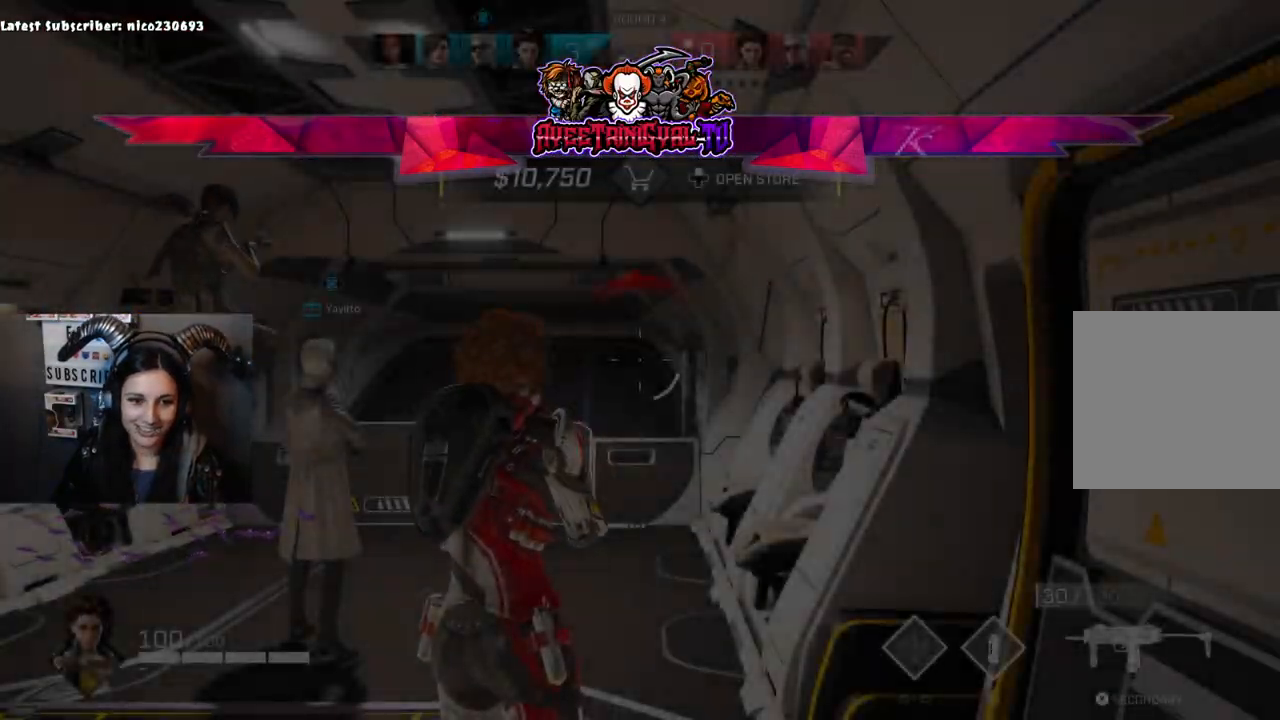
Gameplay with a controller (Xbox layout); each line is a JSON object with the inputs held at the frame after it. "events" lists button and stick changes between this image and that frame as [ms after this image, input, new state], when the widget could be followed in between.
{"buttons": [], "left_stick": "center", "right_stick": "center", "events": [[167, "DPAD_UP", "down"], [333, "DPAD_UP", "up"]]}
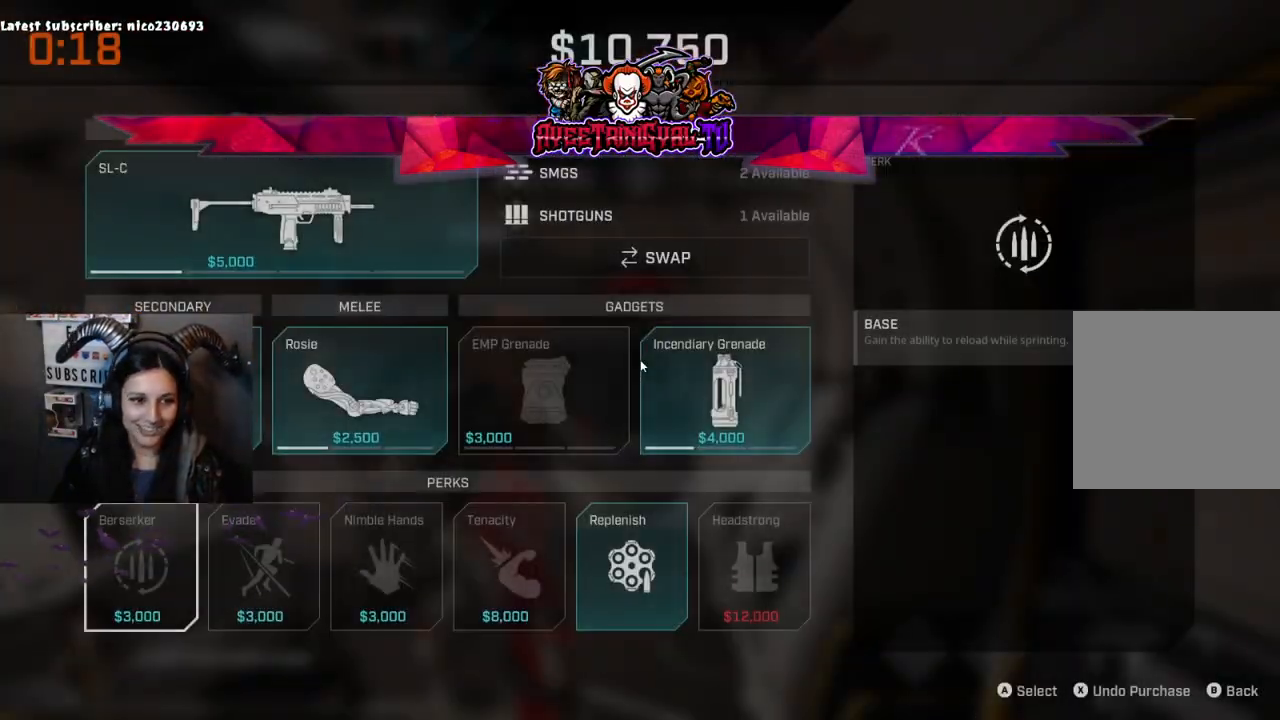
{"buttons": [], "left_stick": "center", "right_stick": "center", "events": [[233, "DPAD_DOWN", "down"], [433, "DPAD_DOWN", "up"]]}
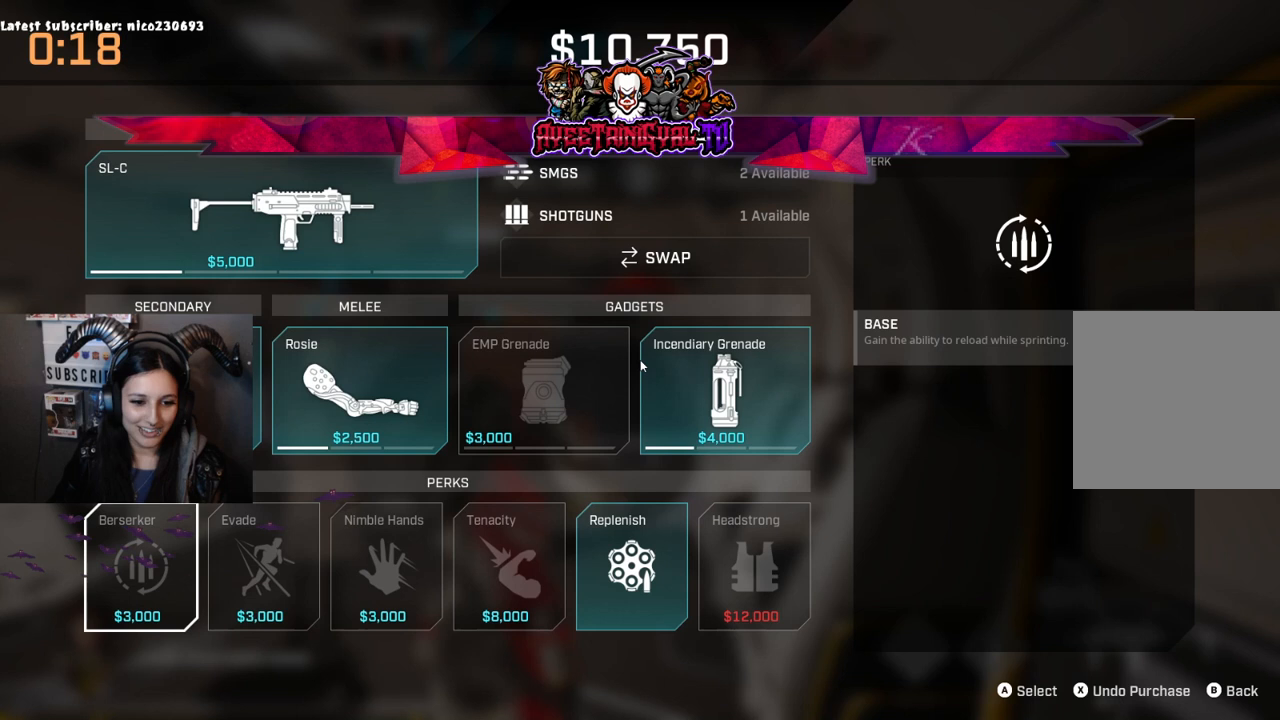
{"buttons": [], "left_stick": "center", "right_stick": "center", "events": [[33, "DPAD_LEFT", "down"], [467, "DPAD_LEFT", "up"]]}
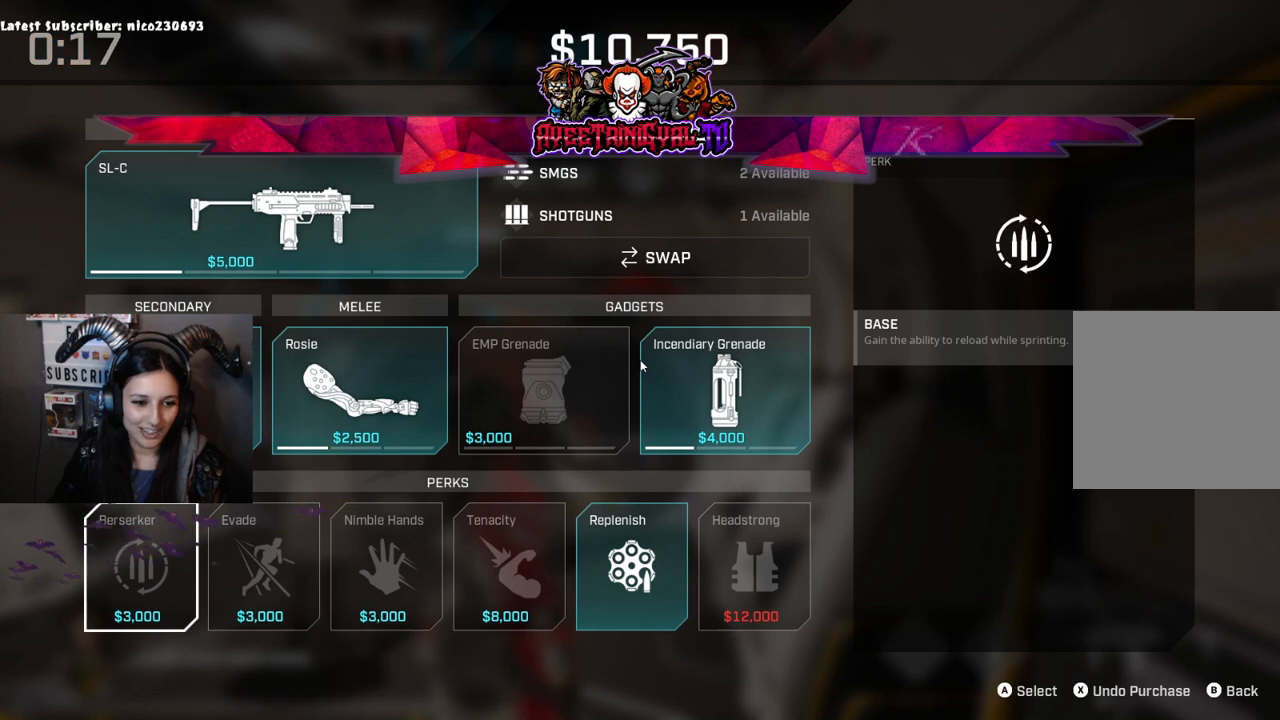
{"buttons": ["DPAD_DOWN"], "left_stick": "center", "right_stick": "center", "events": [[100, "DPAD_LEFT", "down"], [267, "DPAD_LEFT", "up"], [433, "DPAD_DOWN", "down"]]}
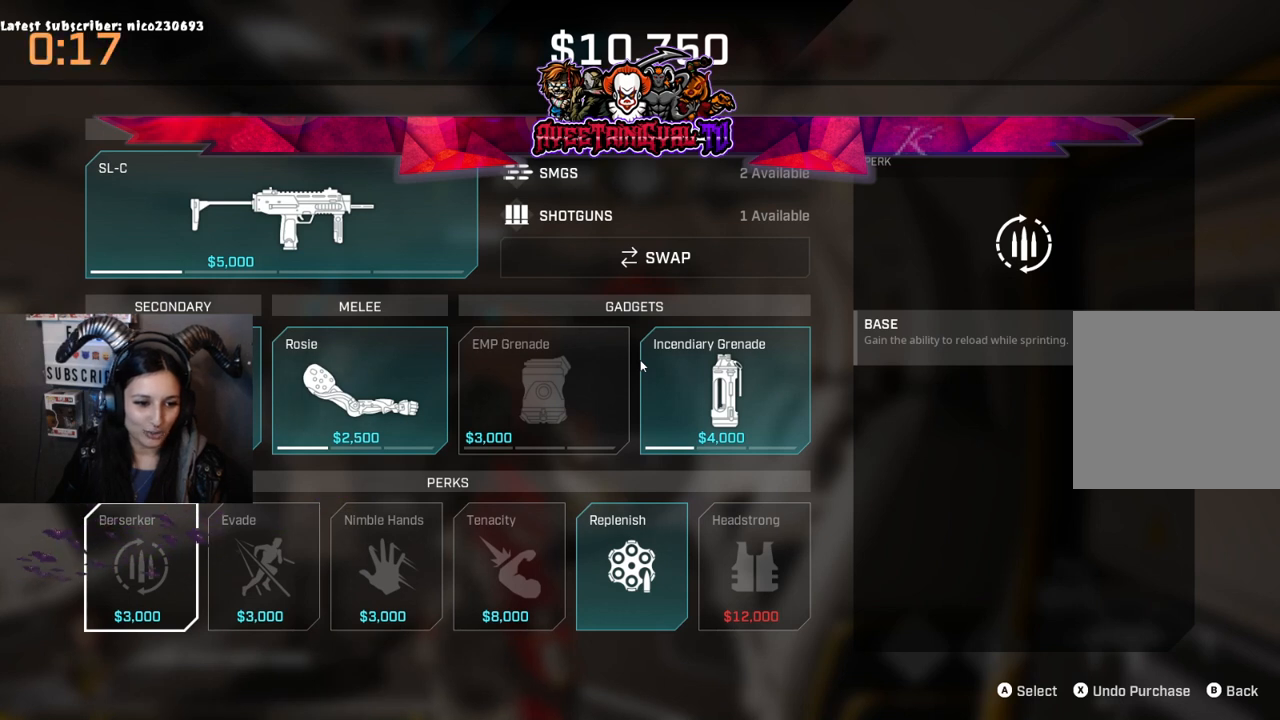
{"buttons": [], "left_stick": "center", "right_stick": "center", "events": [[100, "DPAD_DOWN", "up"], [233, "DPAD_RIGHT", "down"], [400, "DPAD_RIGHT", "up"]]}
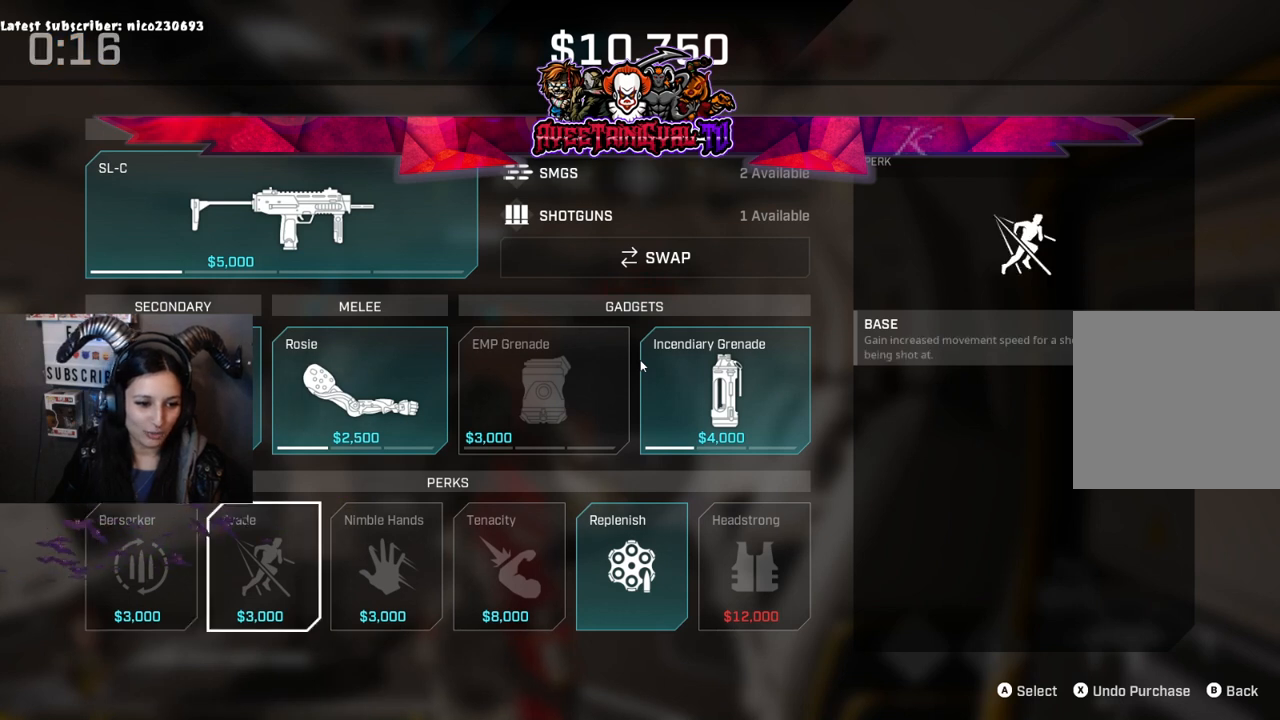
{"buttons": [], "left_stick": "center", "right_stick": "center", "events": [[133, "DPAD_LEFT", "down"], [267, "DPAD_LEFT", "up"], [400, "A", "down"], [500, "A", "up"]]}
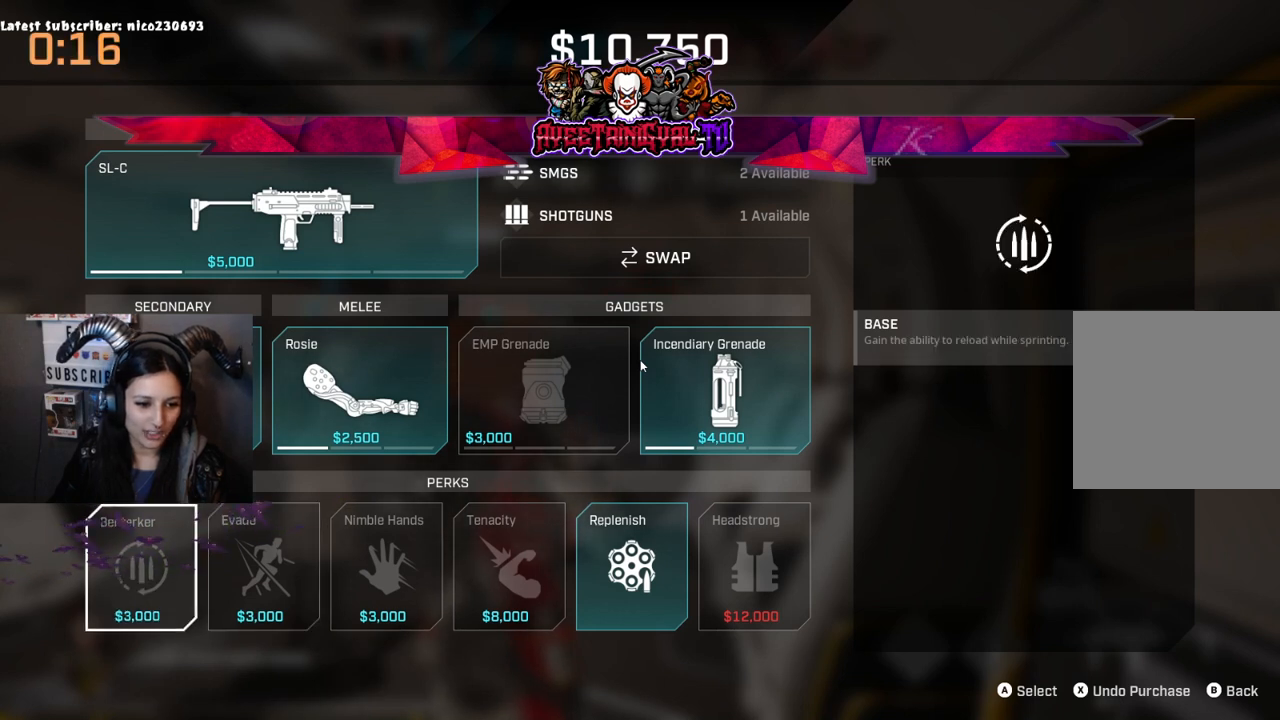
{"buttons": [], "left_stick": "center", "right_stick": "center", "events": [[333, "DPAD_RIGHT", "down"], [433, "DPAD_RIGHT", "up"]]}
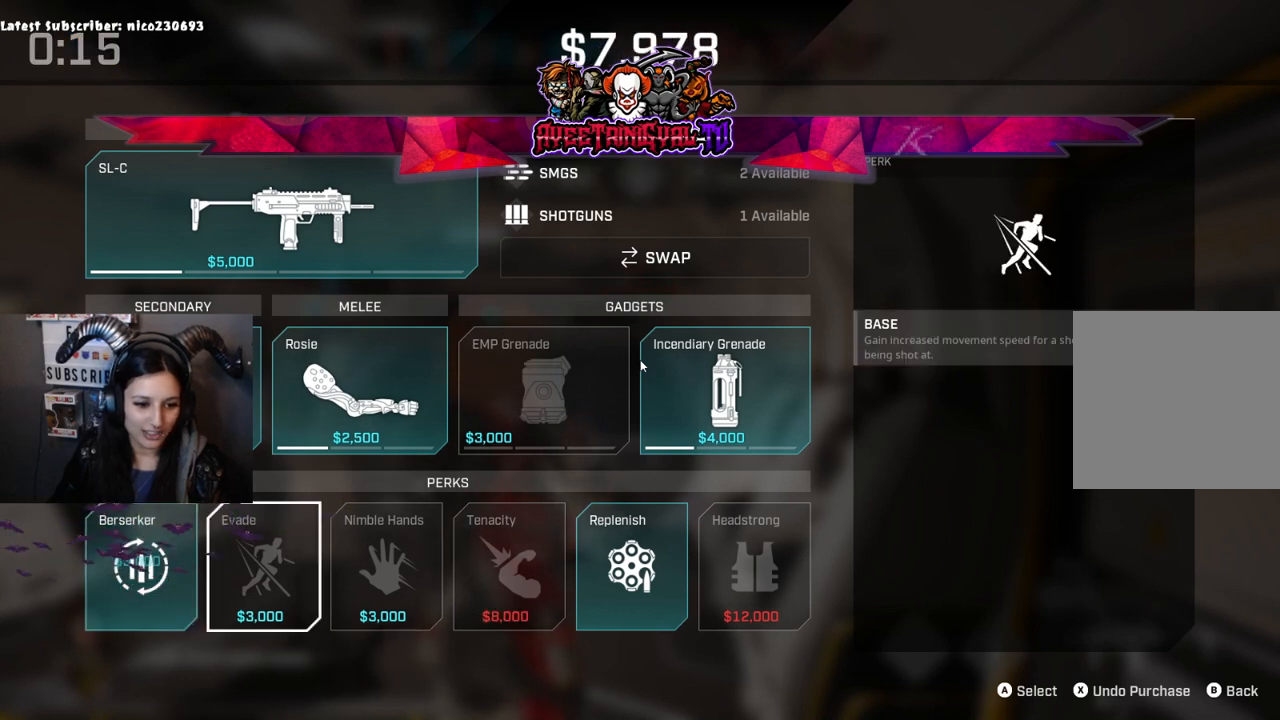
{"buttons": [], "left_stick": "center", "right_stick": "center", "events": []}
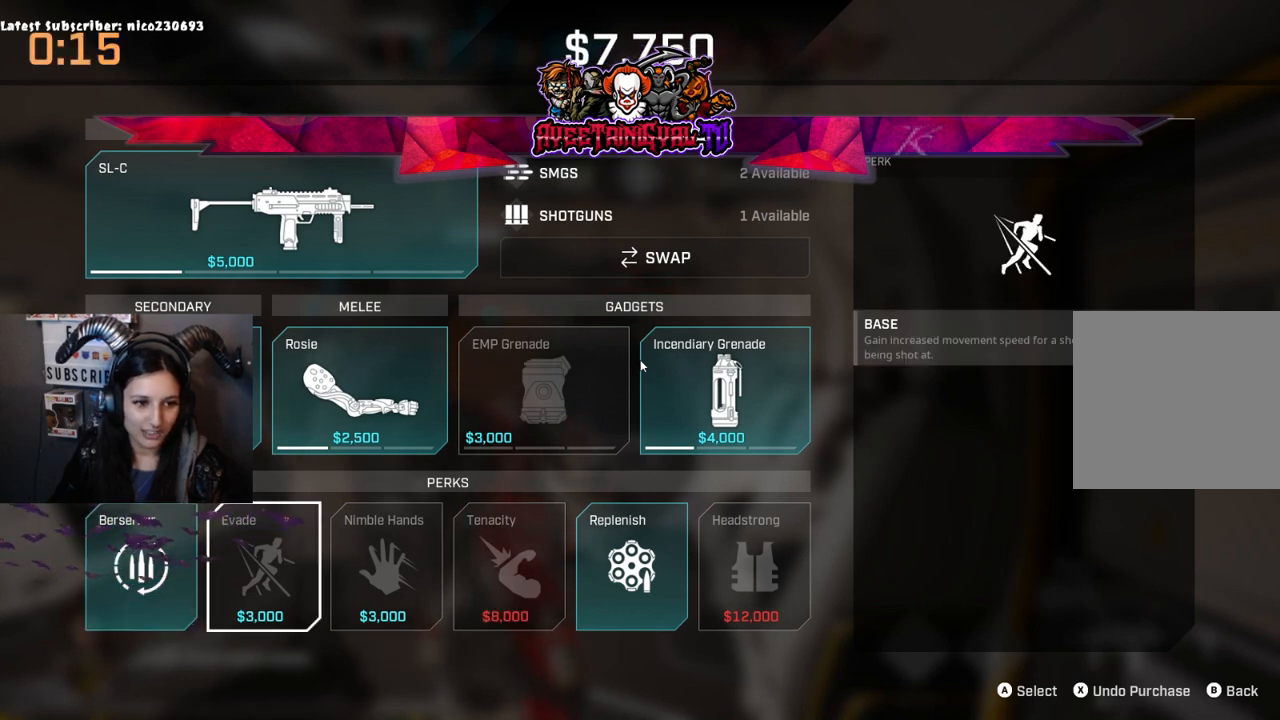
{"buttons": ["DPAD_UP"], "left_stick": "center", "right_stick": "center", "events": [[133, "A", "down"], [233, "A", "up"], [467, "DPAD_UP", "down"]]}
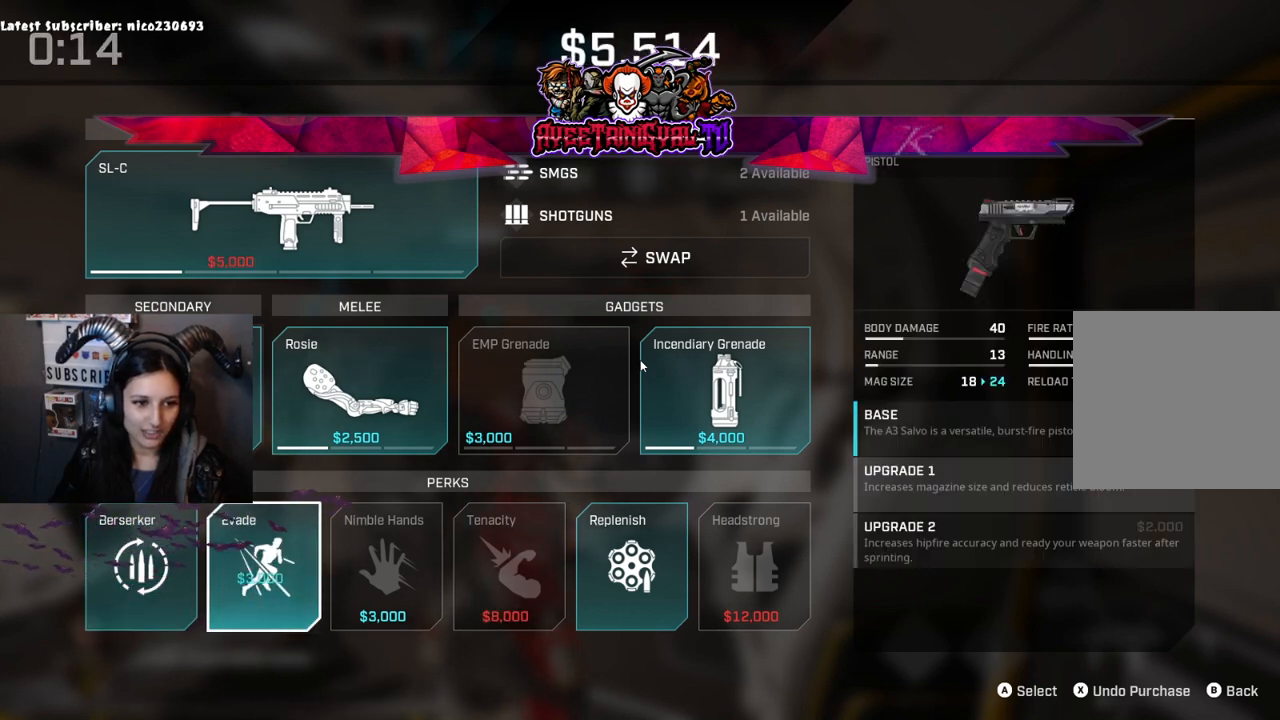
{"buttons": [], "left_stick": "center", "right_stick": "center", "events": [[67, "DPAD_UP", "up"]]}
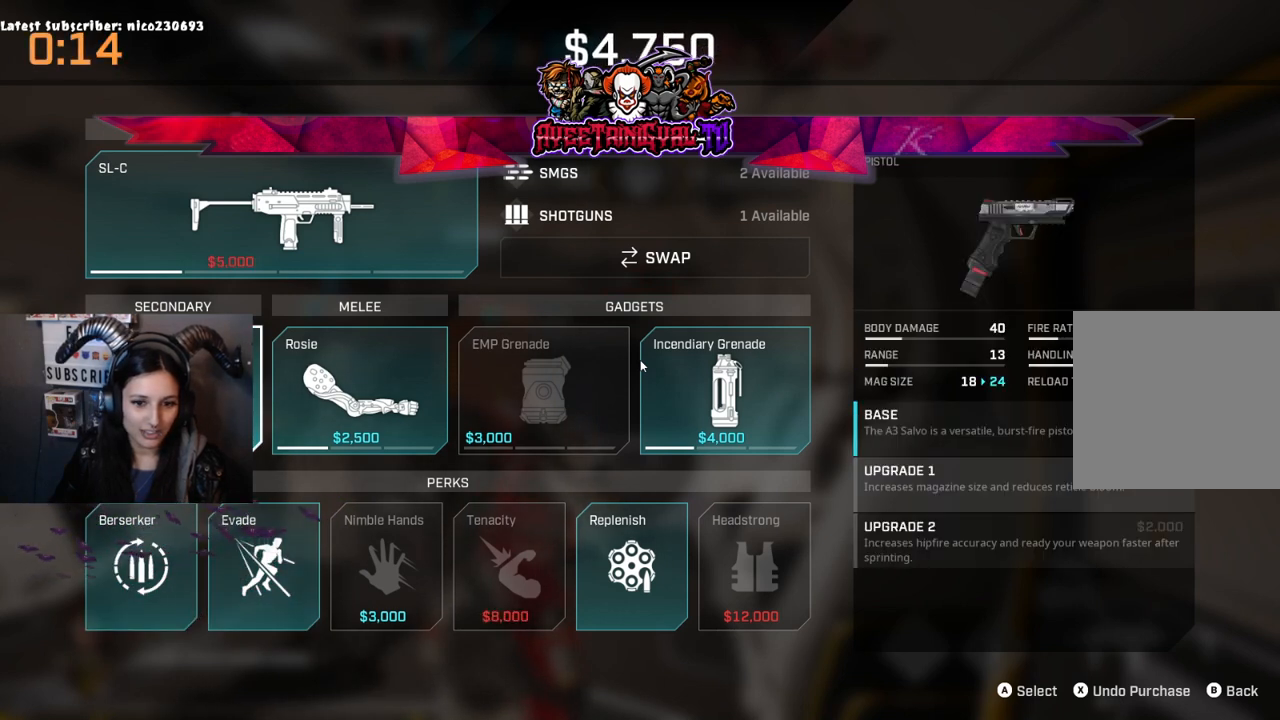
{"buttons": [], "left_stick": "center", "right_stick": "center", "events": []}
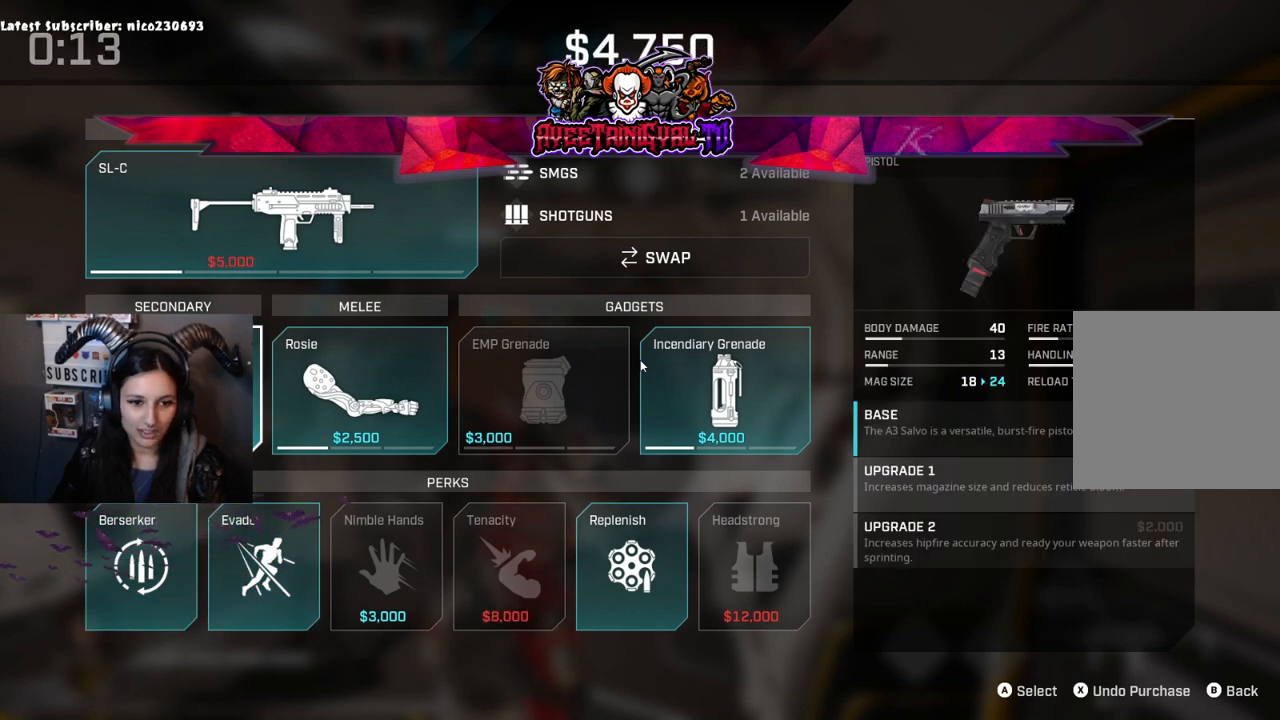
{"buttons": ["DPAD_RIGHT"], "left_stick": "center", "right_stick": "center", "events": [[133, "DPAD_RIGHT", "down"]]}
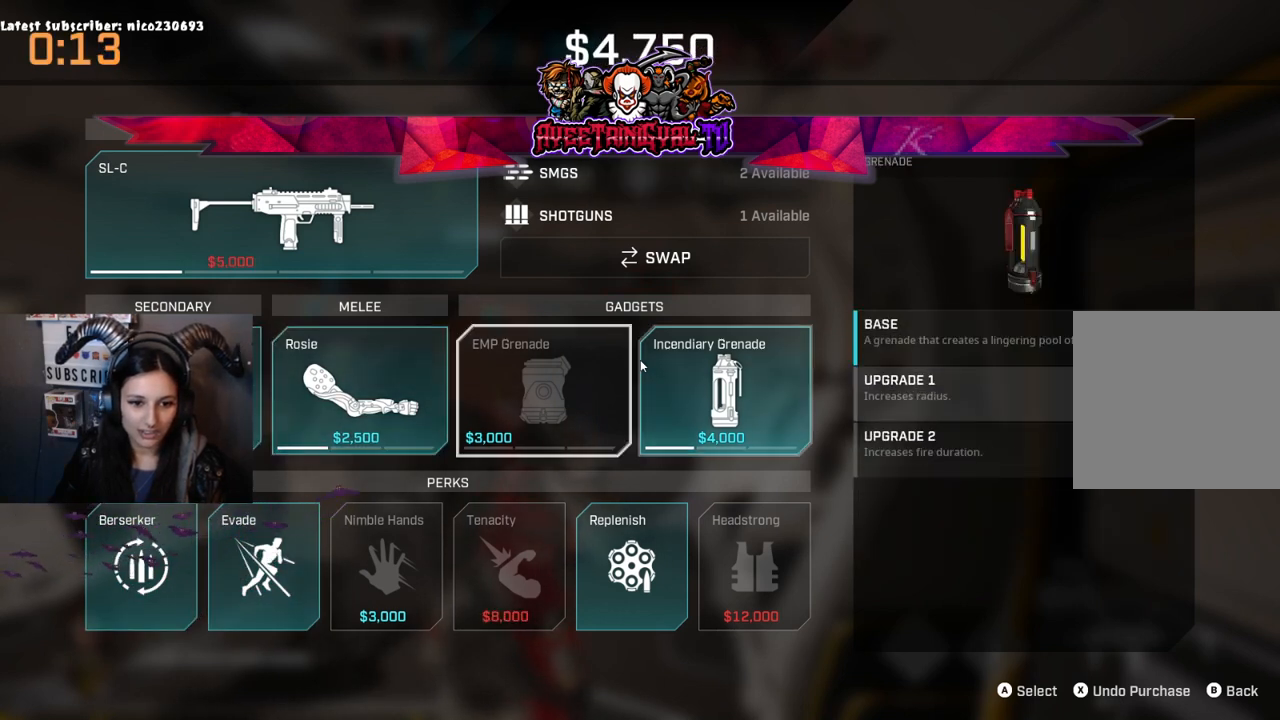
{"buttons": ["A"], "left_stick": "center", "right_stick": "center", "events": [[133, "DPAD_RIGHT", "up"], [367, "A", "down"]]}
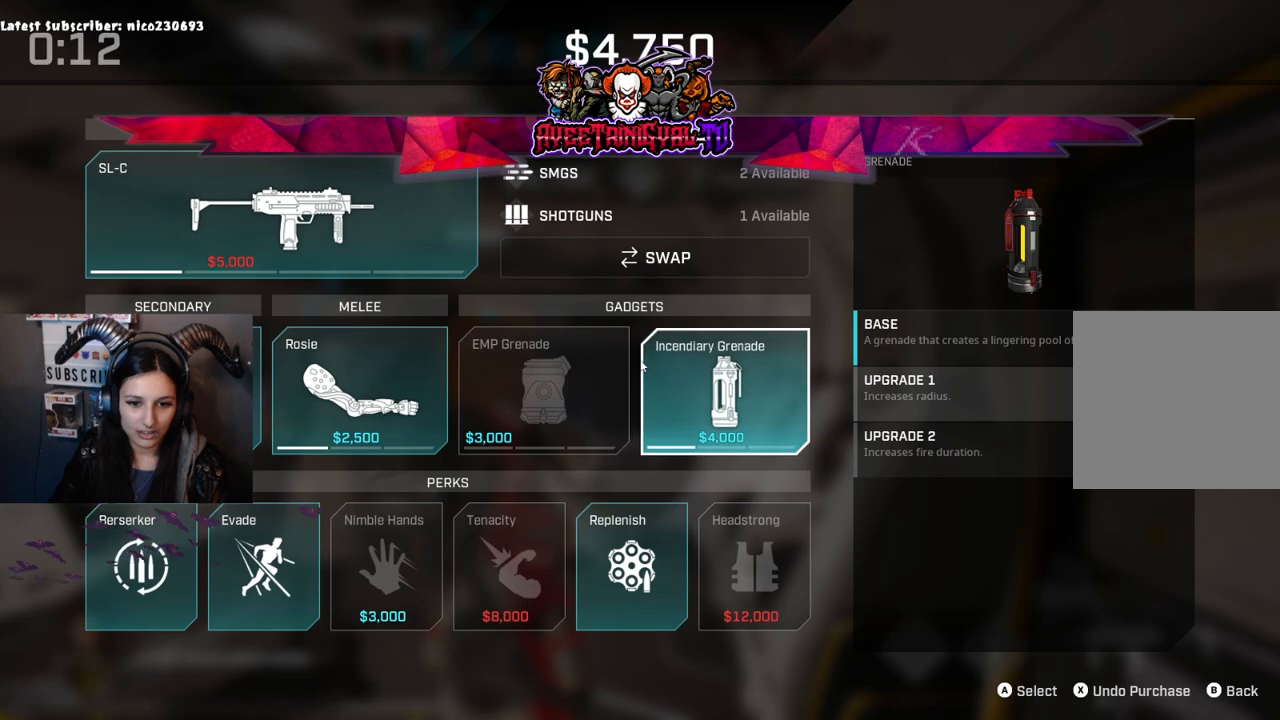
{"buttons": [], "left_stick": "center", "right_stick": "center", "events": [[67, "A", "up"]]}
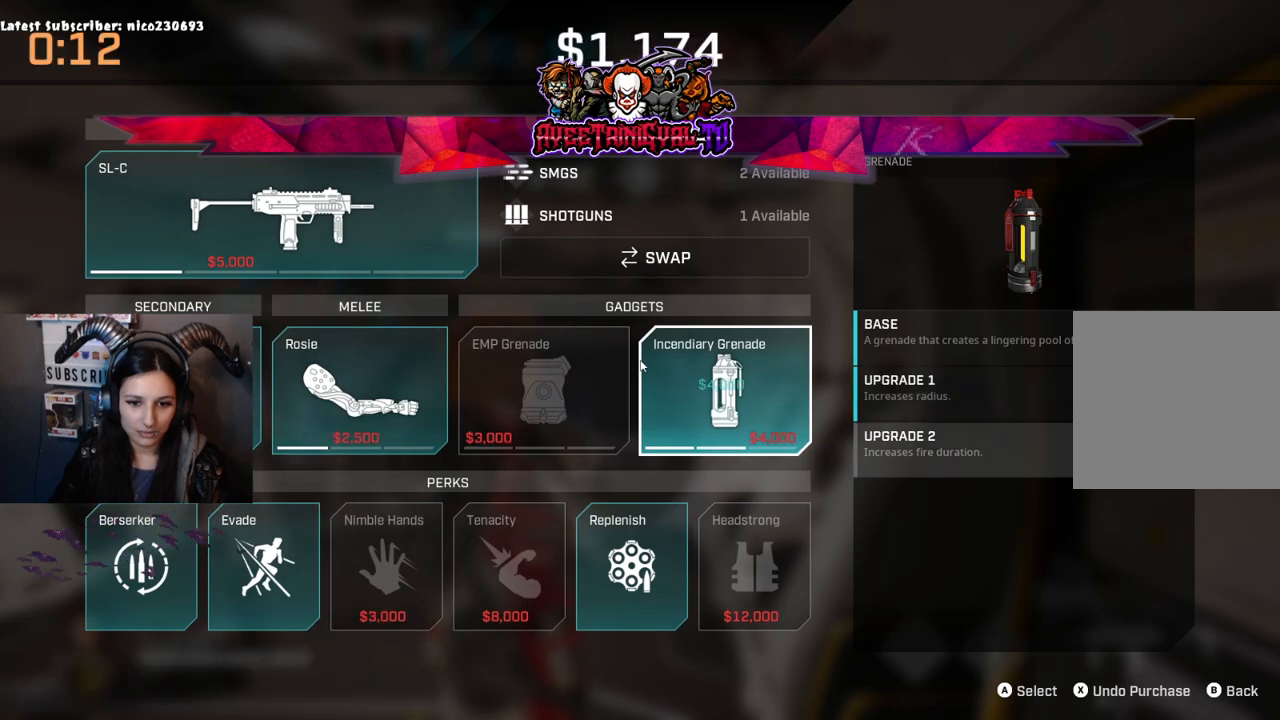
{"buttons": [], "left_stick": "center", "right_stick": "center", "events": []}
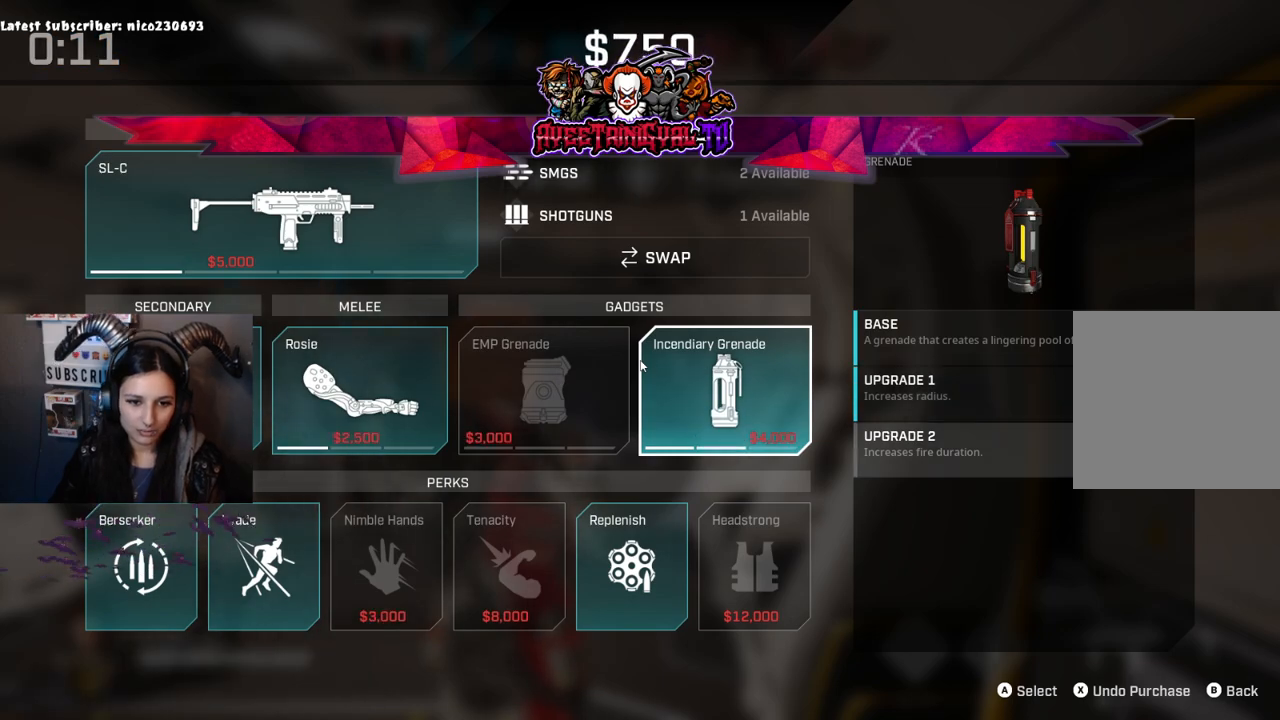
{"buttons": [], "left_stick": "center", "right_stick": "center", "events": [[100, "B", "down"], [200, "B", "up"]]}
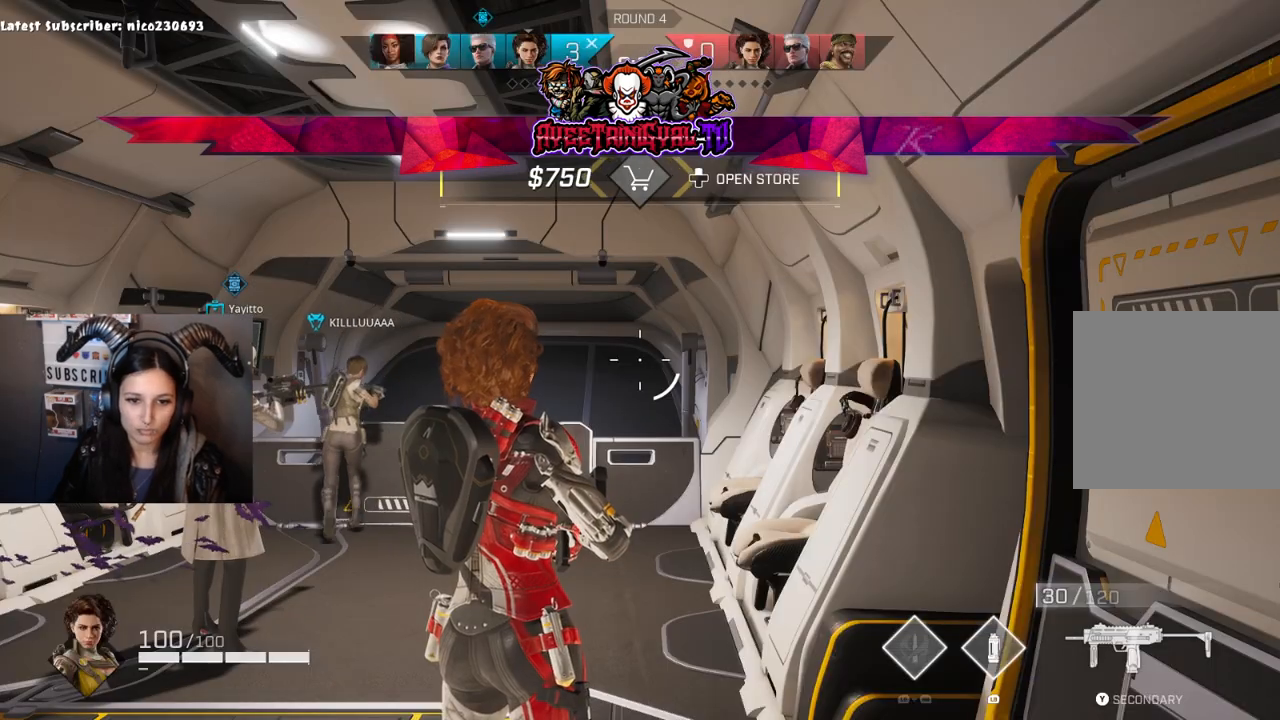
{"buttons": [], "left_stick": "up-left", "right_stick": "center", "events": [[67, "left_stick", "left"], [267, "left_stick", "center"], [400, "left_stick", "up-left"]]}
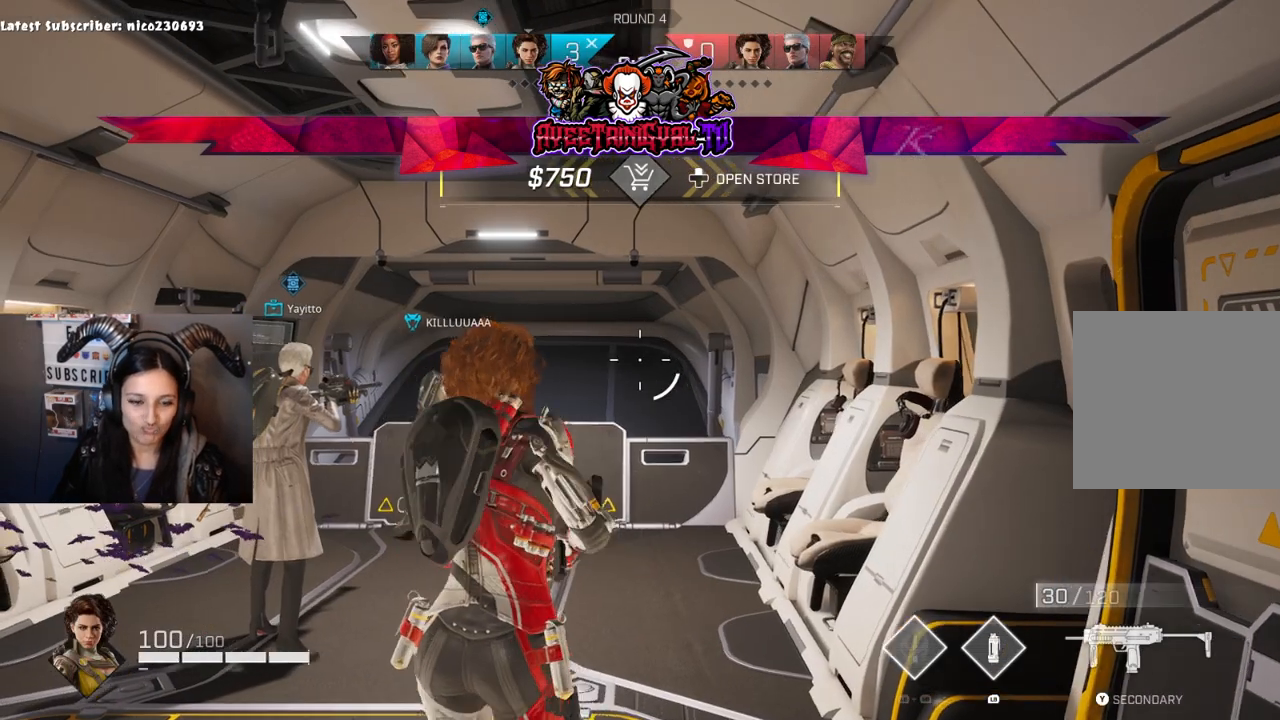
{"buttons": [], "left_stick": "up", "right_stick": "center", "events": [[33, "left_stick", "up"], [100, "right_stick", "left"], [200, "right_stick", "down-left"], [367, "right_stick", "center"]]}
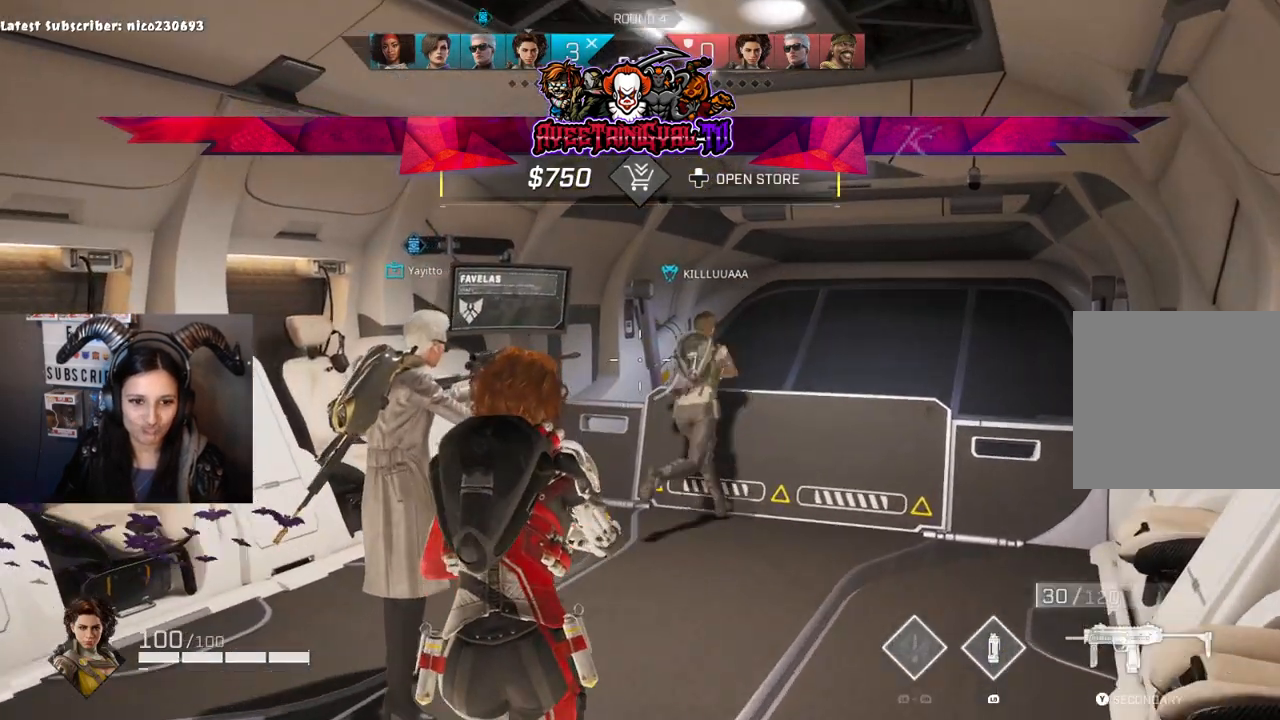
{"buttons": [], "left_stick": "center", "right_stick": "center", "events": [[67, "left_stick", "up-right"], [300, "left_stick", "up-left"], [333, "right_stick", "right"], [433, "left_stick", "center"], [500, "right_stick", "center"]]}
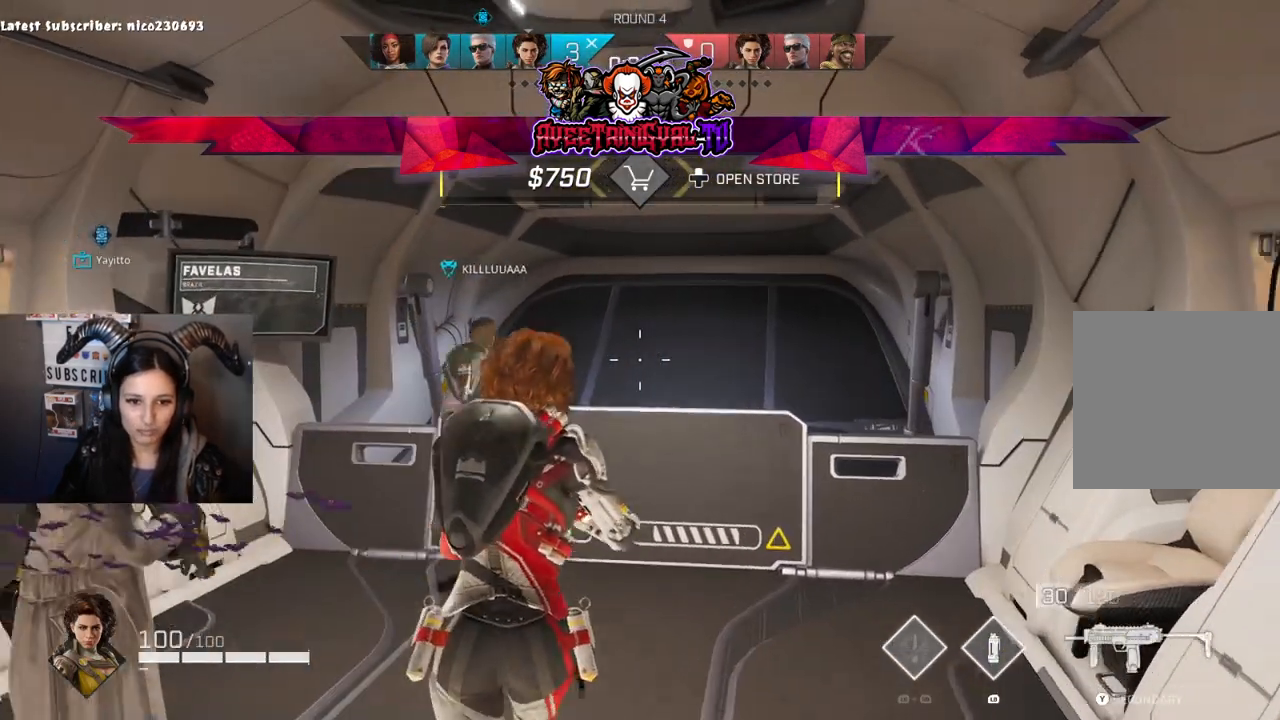
{"buttons": [], "left_stick": "center", "right_stick": "center", "events": [[33, "left_stick", "up-right"], [233, "left_stick", "down-right"], [500, "left_stick", "center"]]}
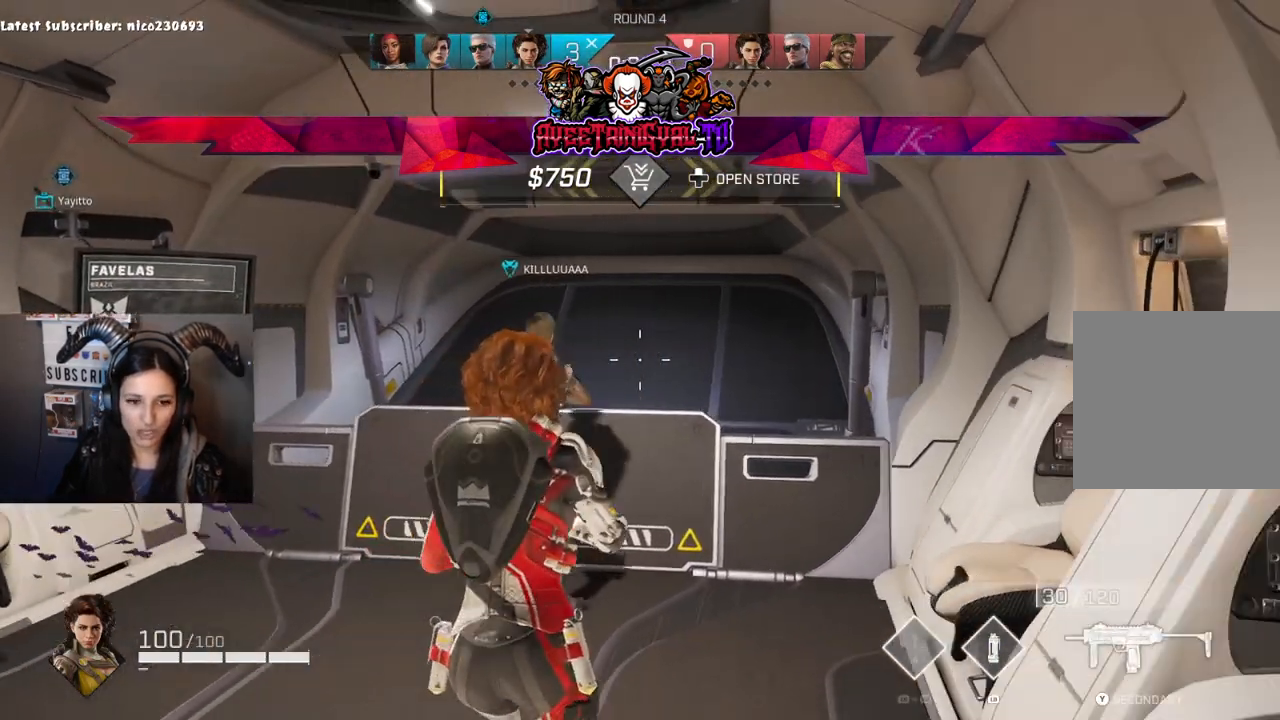
{"buttons": [], "left_stick": "center", "right_stick": "center", "events": [[167, "left_stick", "up-left"], [300, "left_stick", "up"], [433, "left_stick", "center"]]}
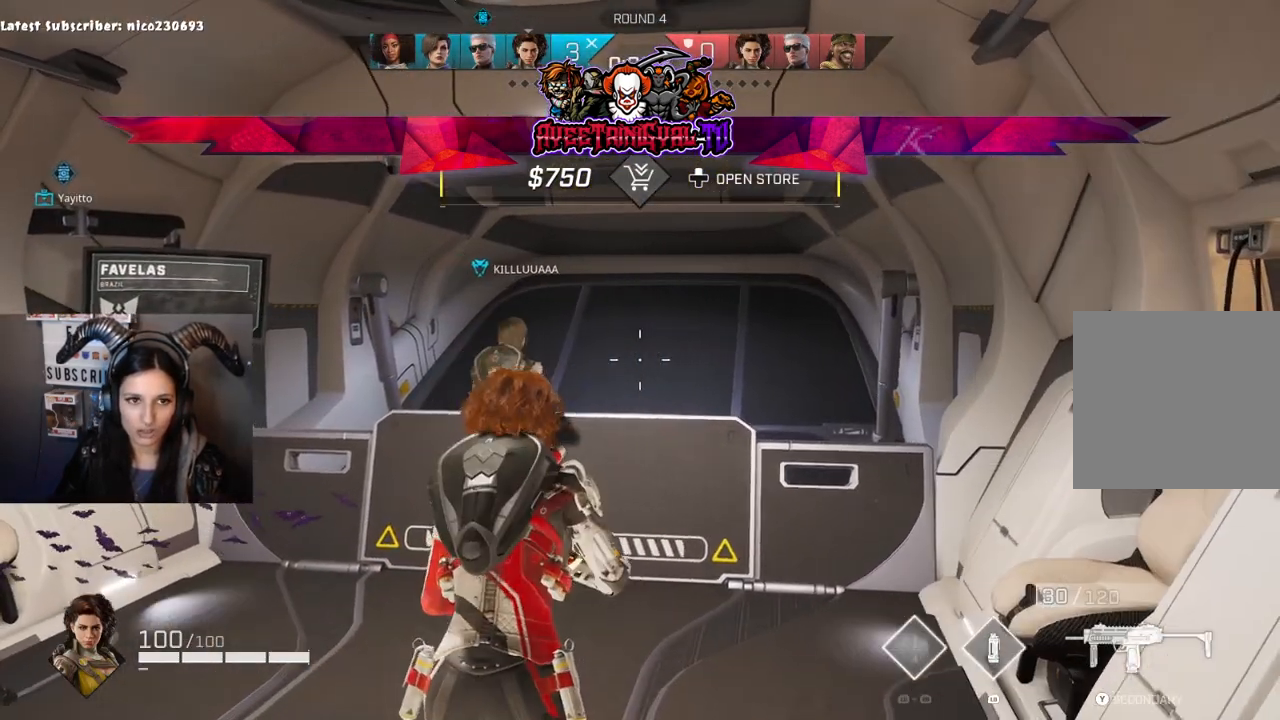
{"buttons": ["SELECT"], "left_stick": "center", "right_stick": "center", "events": [[433, "SELECT", "down"]]}
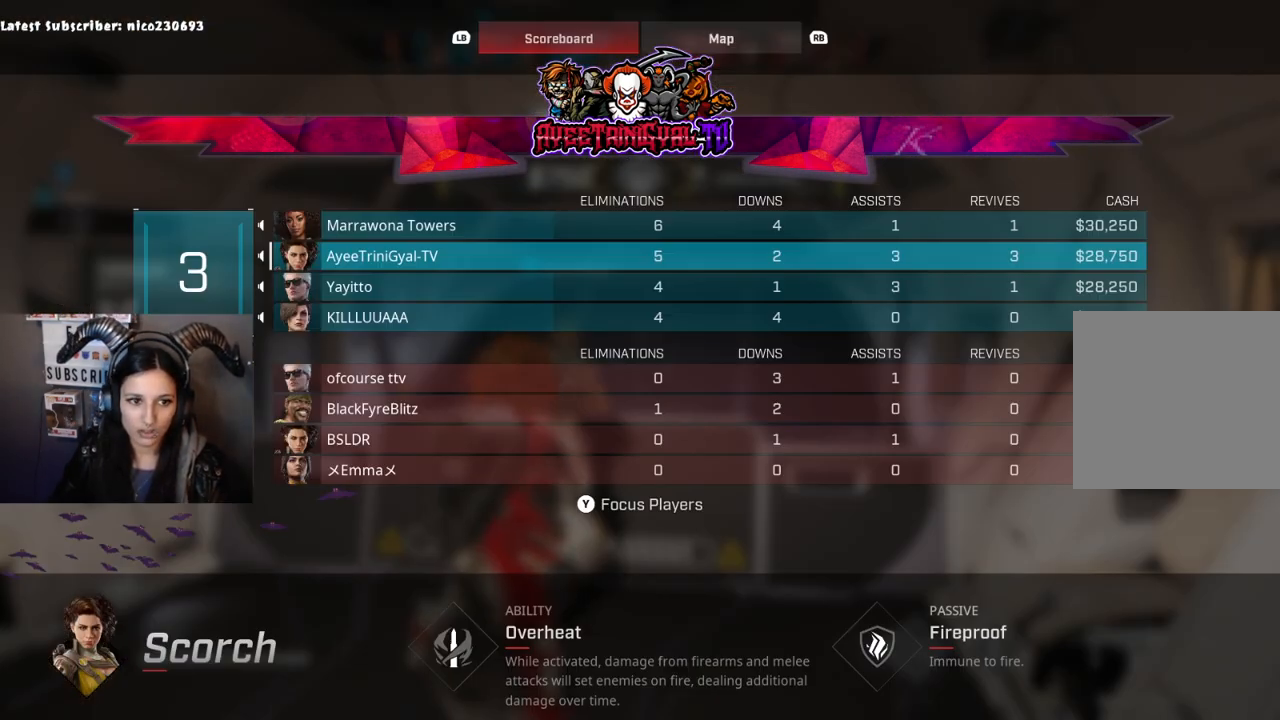
{"buttons": [], "left_stick": "center", "right_stick": "center", "events": [[100, "SELECT", "up"]]}
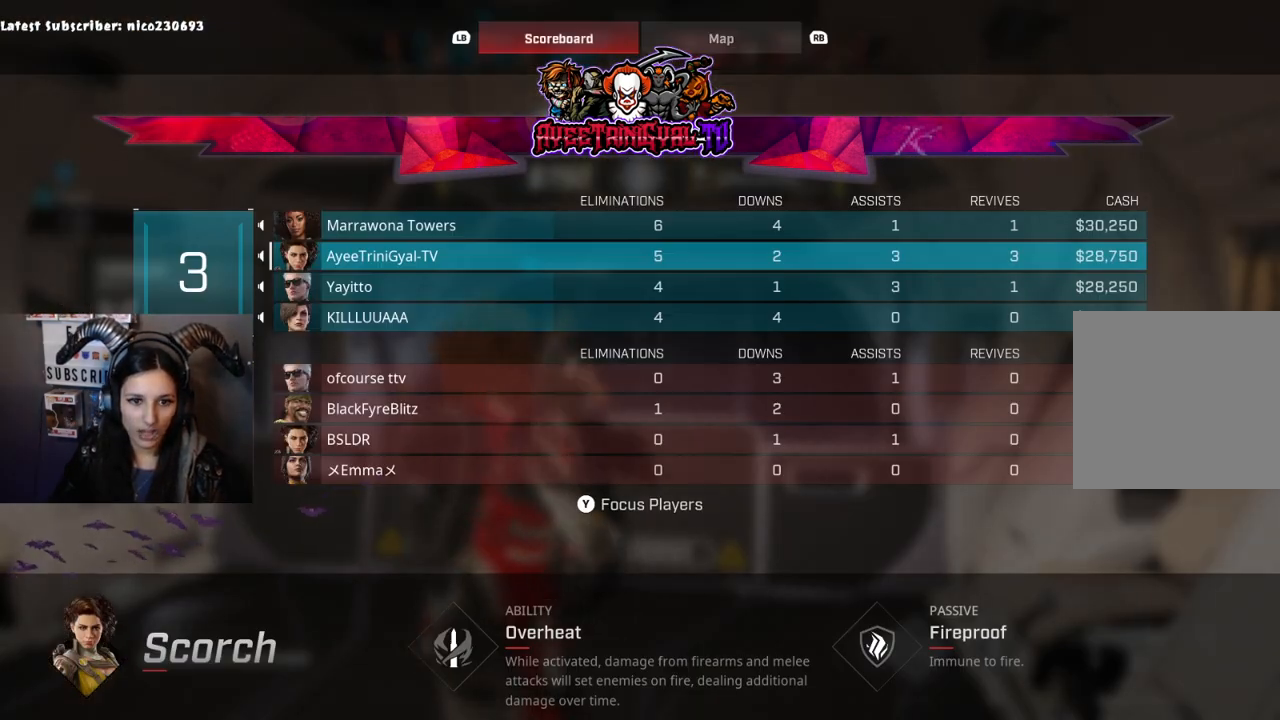
{"buttons": [], "left_stick": "center", "right_stick": "center", "events": []}
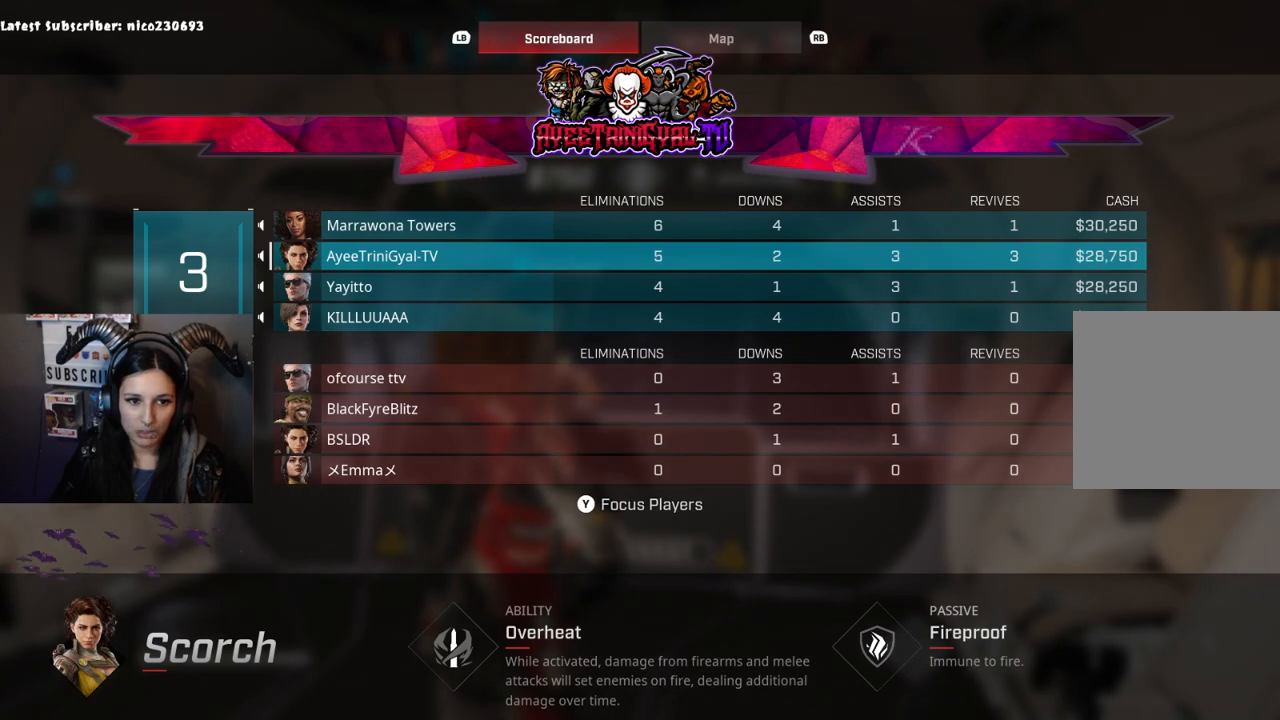
{"buttons": [], "left_stick": "center", "right_stick": "center", "events": []}
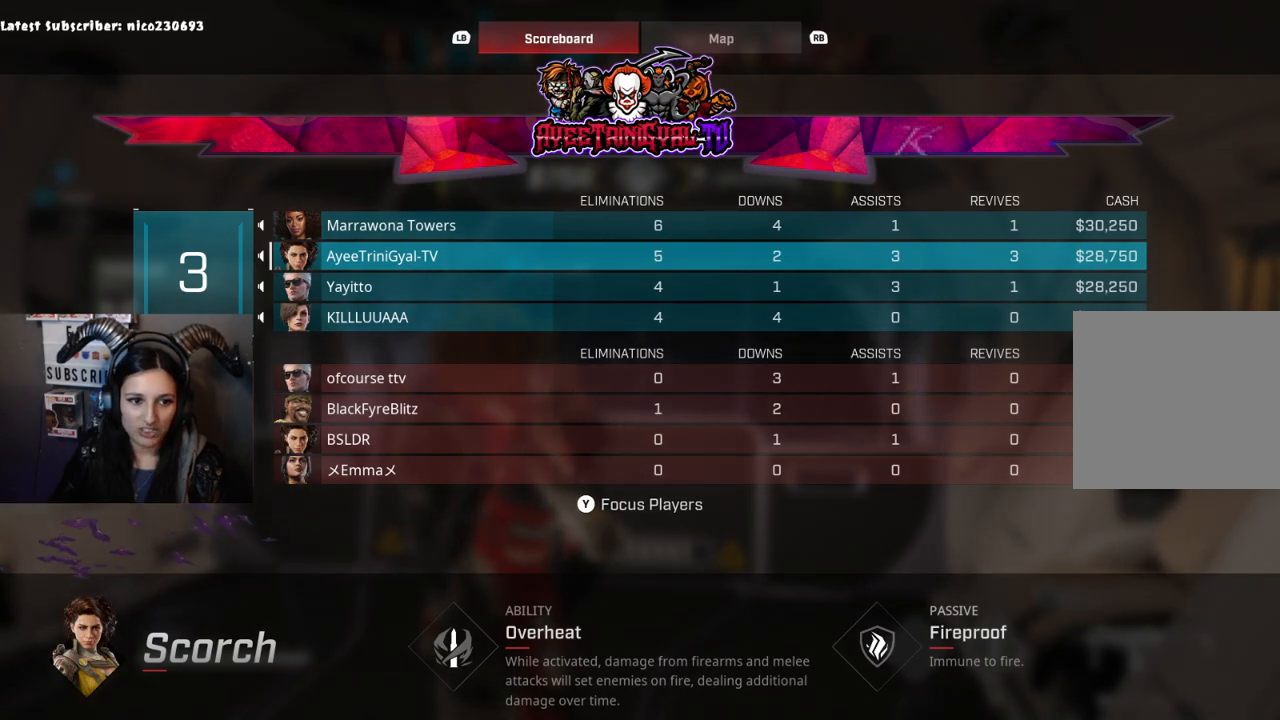
{"buttons": [], "left_stick": "center", "right_stick": "center", "events": []}
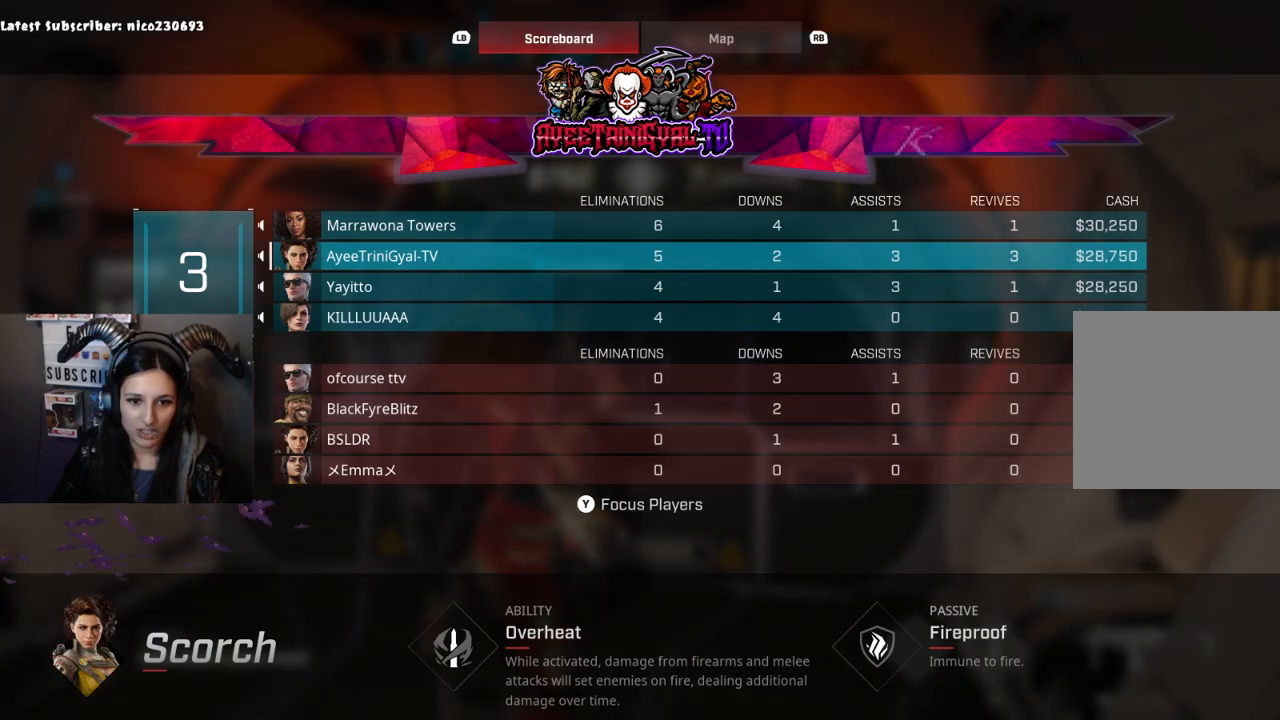
{"buttons": [], "left_stick": "center", "right_stick": "center", "events": []}
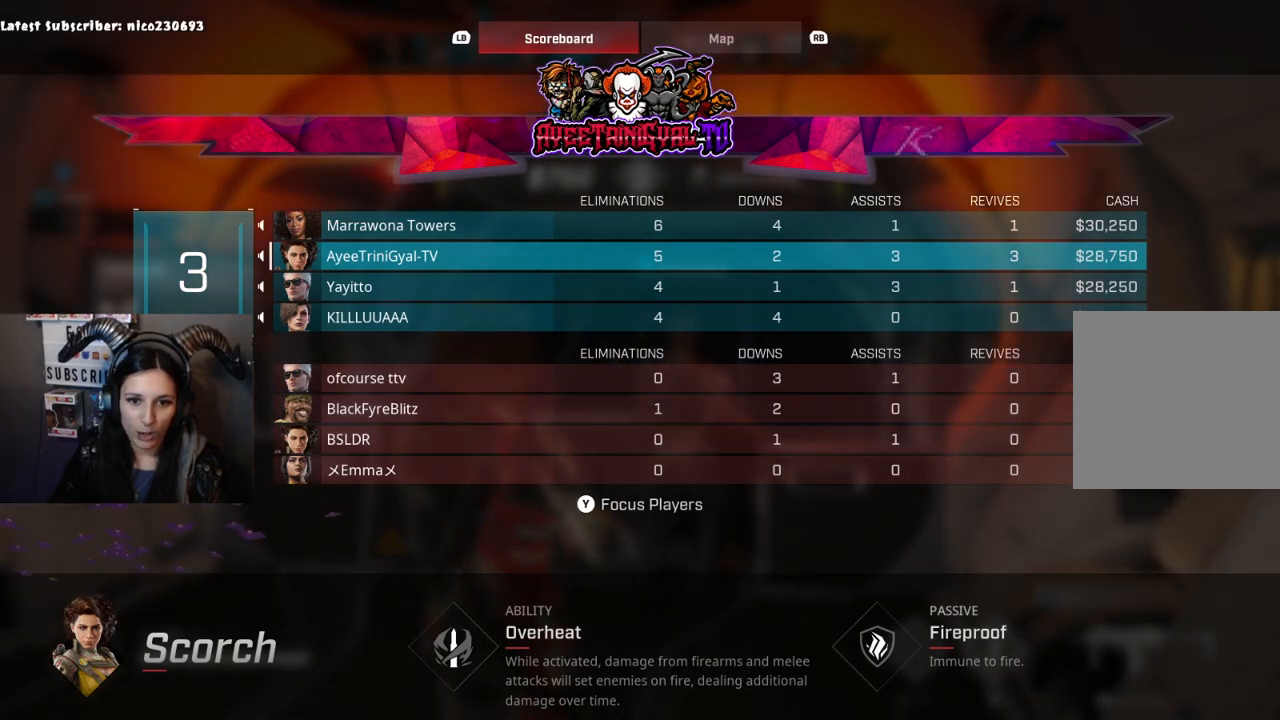
{"buttons": [], "left_stick": "center", "right_stick": "center", "events": [[100, "SELECT", "down"], [200, "SELECT", "up"]]}
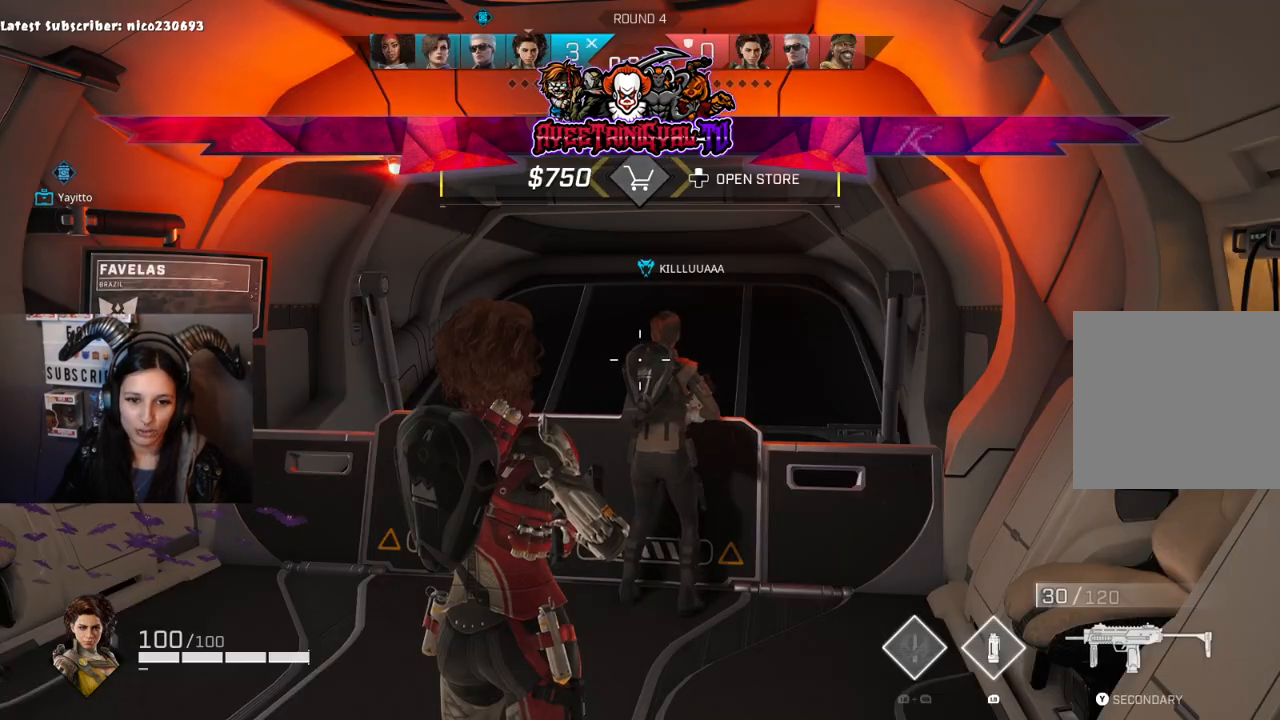
{"buttons": [], "left_stick": "center", "right_stick": "down-right", "events": [[167, "left_stick", "left"], [267, "left_stick", "center"], [467, "right_stick", "down-right"]]}
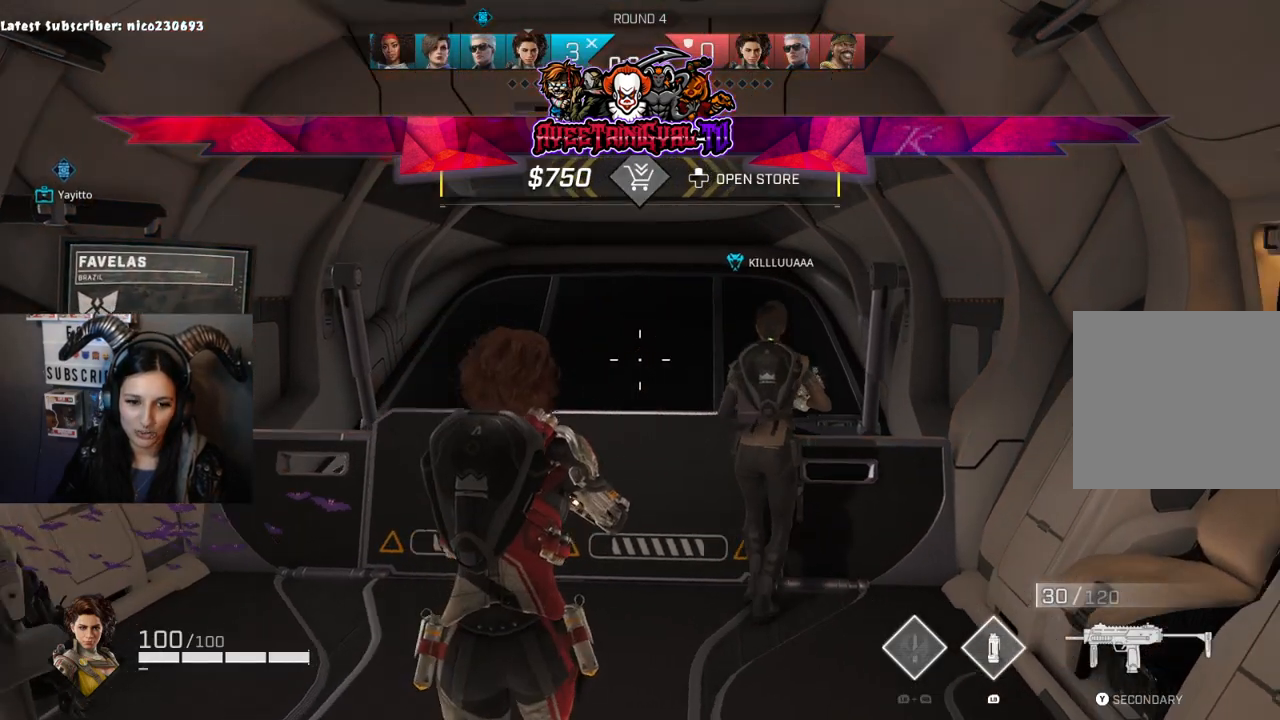
{"buttons": [], "left_stick": "center", "right_stick": "left", "events": [[133, "left_stick", "up-left"], [300, "left_stick", "center"], [300, "right_stick", "center"], [433, "right_stick", "left"]]}